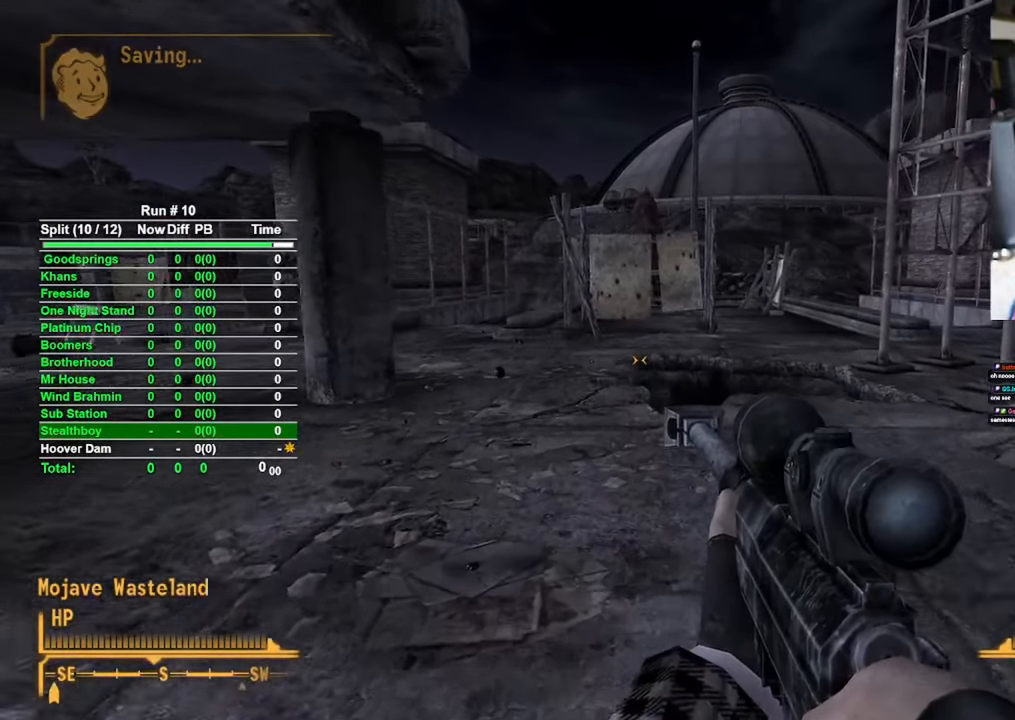
Gameplay with keyboard and mouse; each line is a JSON object with the keys and mouse buttons held at the frame after it. "events" lists presses ("down") and releases ("up") of "1", "2", "3", "4", "5", "a", "alt", "b", "c", "ctrl", "d", "e", "f", "g", "q", "r", "s", "shift", "space", "t", "tab", "tilde", "v", "w", "x", "z", "mouse_left", "mouse_wheel", "mouse_right", "mouse_mb4" and "mouse_mb5" between this image and that frame as [ms after this image, input, new state], when the widget could be followed in between. "mouse_left", "mouse_wheel", "mouse_right", "mouse_mb4", "mouse_mb5" = the "left", "wheel", "right", "mb4", "mb5" buttons of the "mouse" list. No other keys are recorded. "wheel" means that the mouse wheel is clicked or scrolled. Mouse movement is not recorded.
{"keys": ["w"], "mouse": [], "events": []}
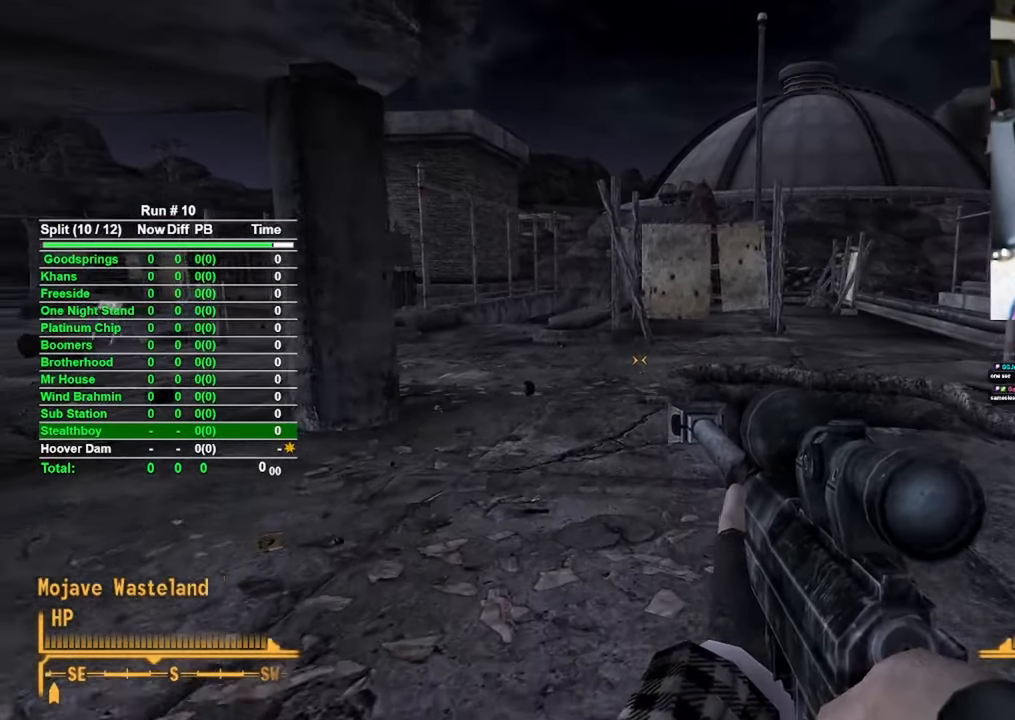
{"keys": ["w"], "mouse": [], "events": []}
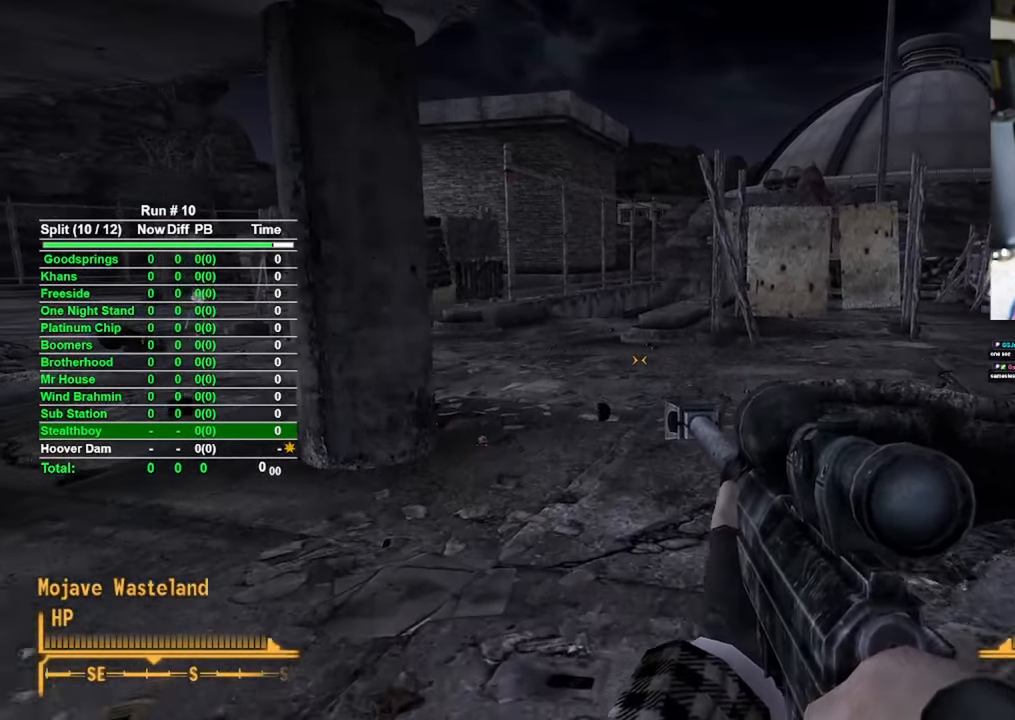
{"keys": ["w"], "mouse": [], "events": []}
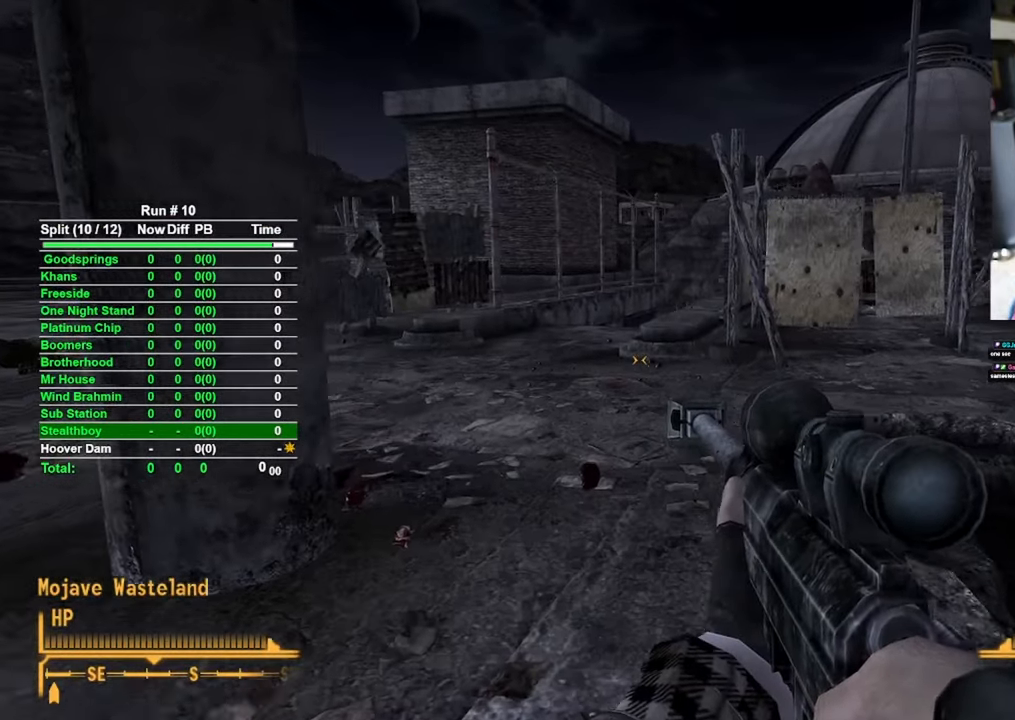
{"keys": ["d", "w"], "mouse": [], "events": [[16, "d", "down"]]}
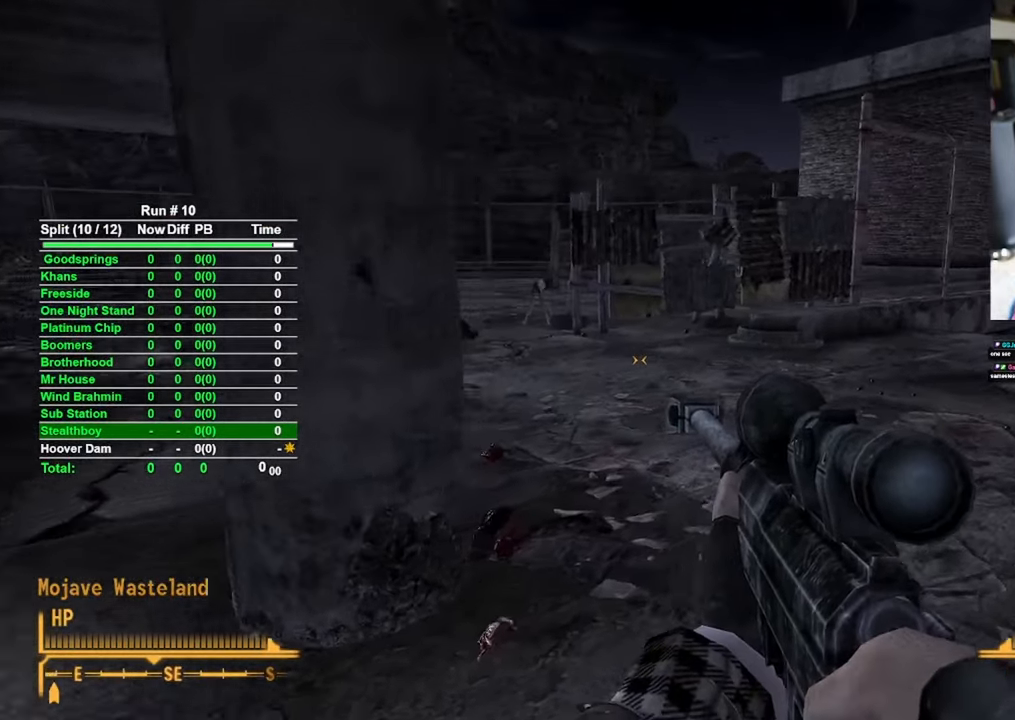
{"keys": ["d", "w"], "mouse": [], "events": []}
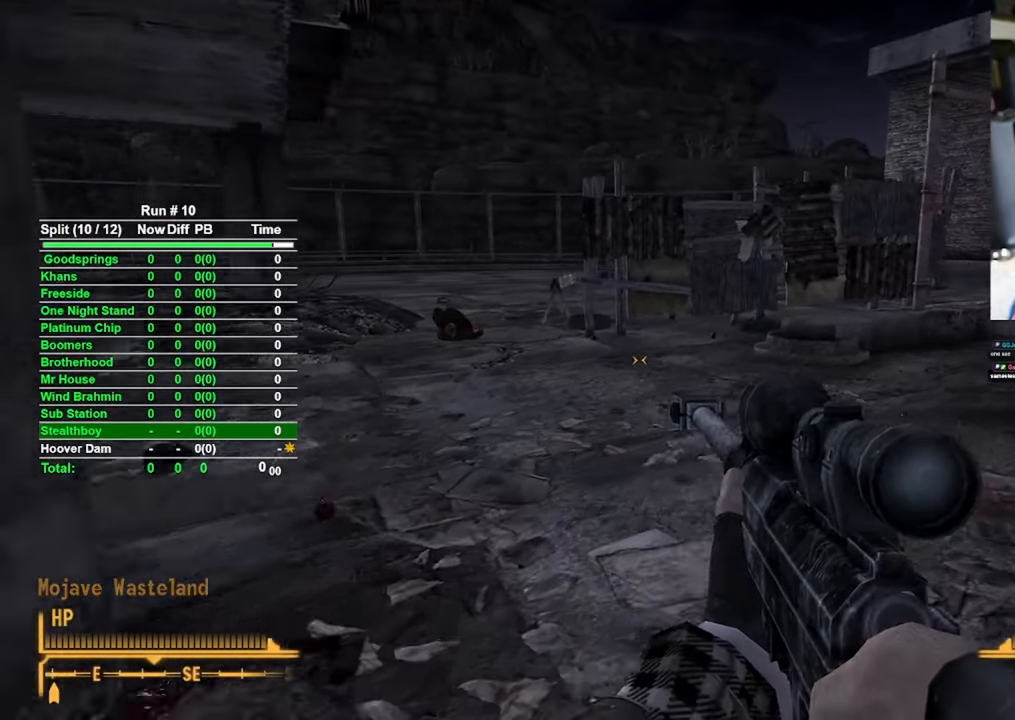
{"keys": ["w"], "mouse": [], "events": [[200, "d", "up"]]}
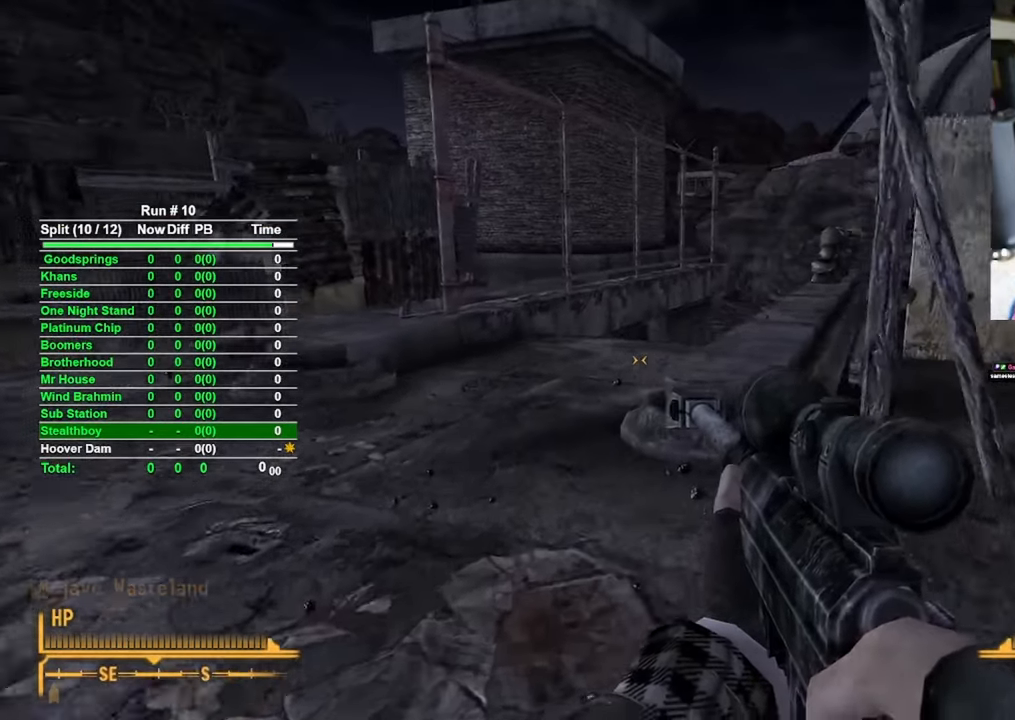
{"keys": ["w"], "mouse": [], "events": []}
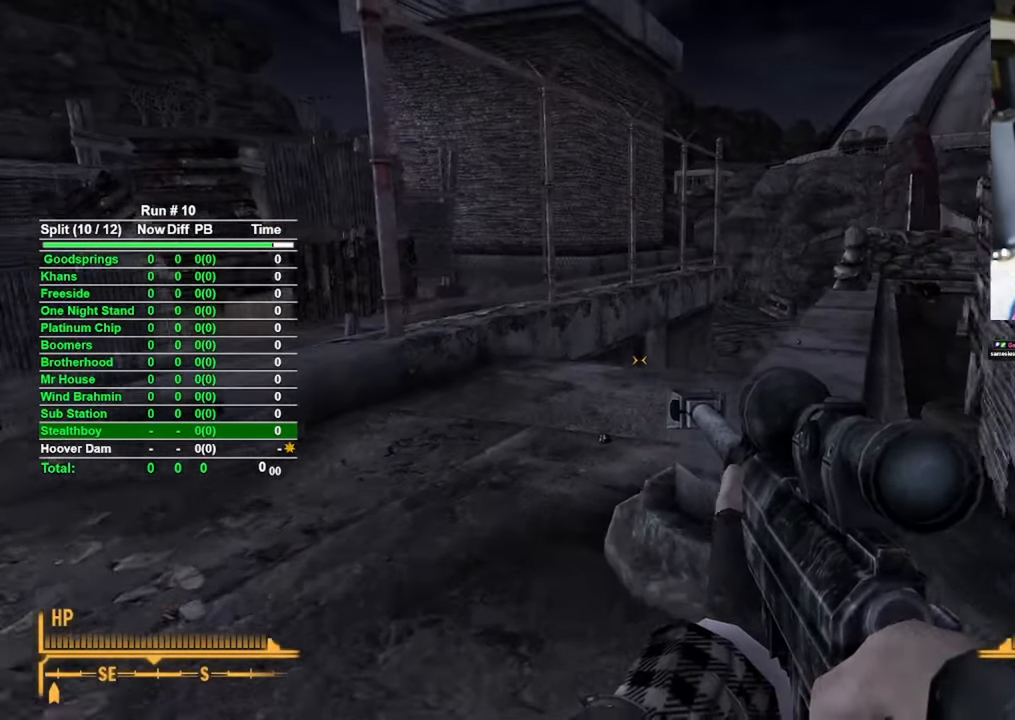
{"keys": ["a", "w"], "mouse": [], "events": [[400, "a", "down"]]}
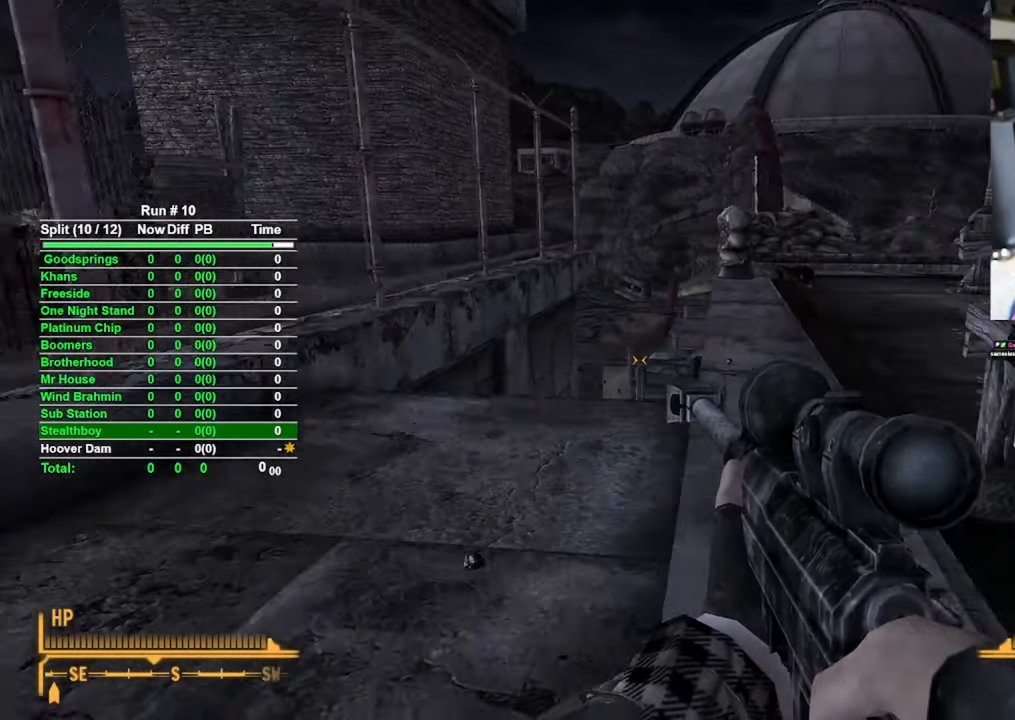
{"keys": ["w"], "mouse": [], "events": [[316, "a", "up"]]}
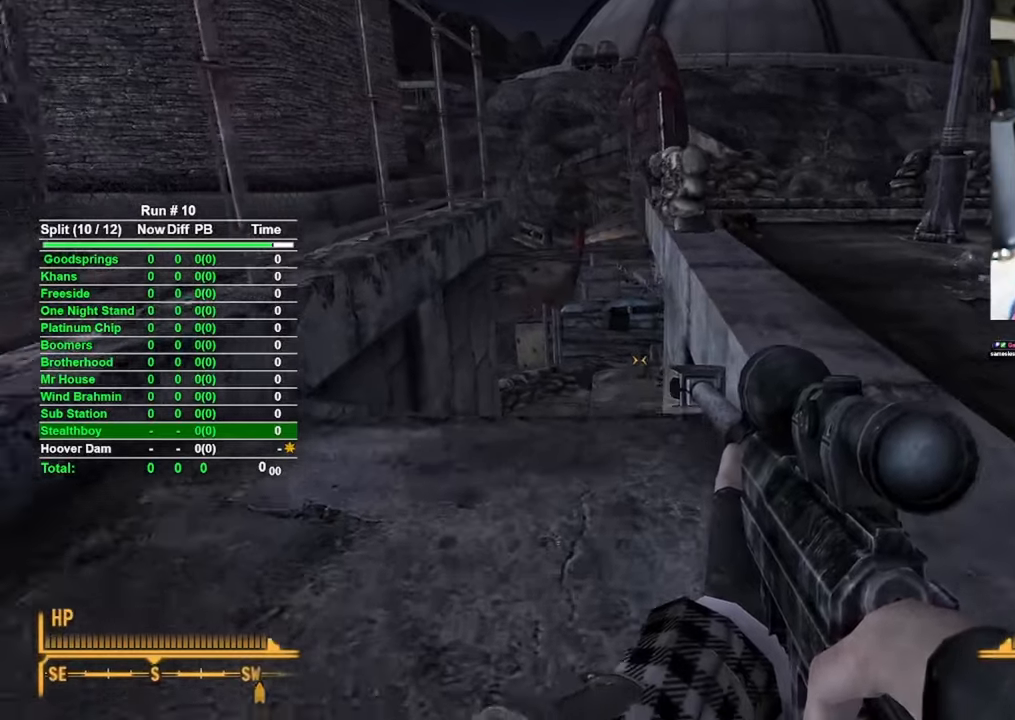
{"keys": ["w"], "mouse": [], "events": []}
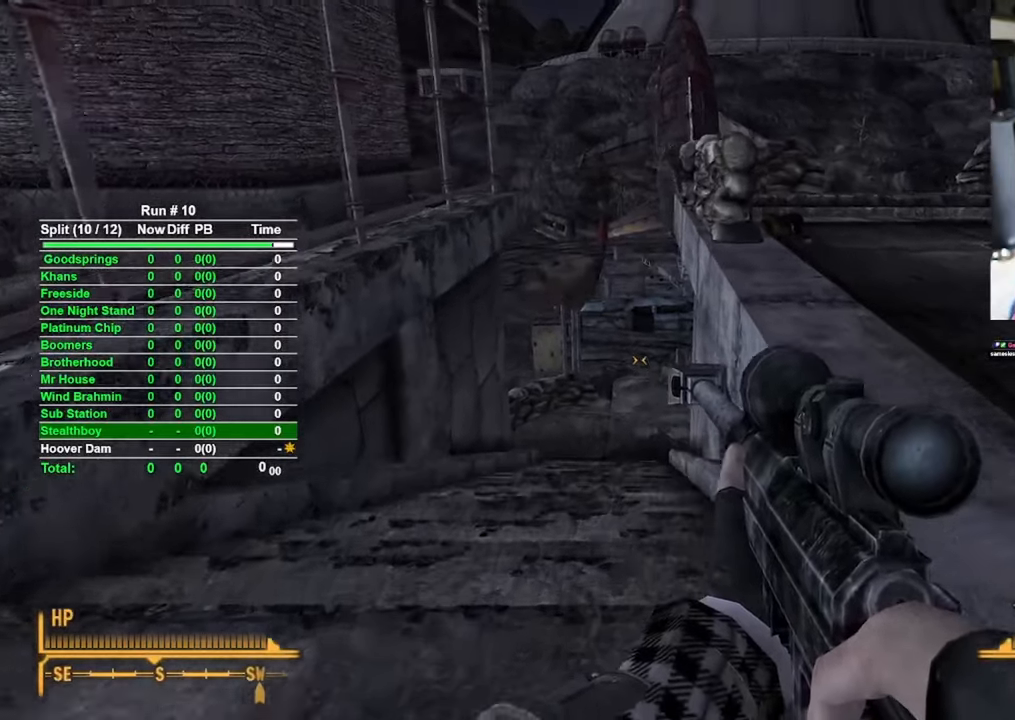
{"keys": ["w"], "mouse": [], "events": []}
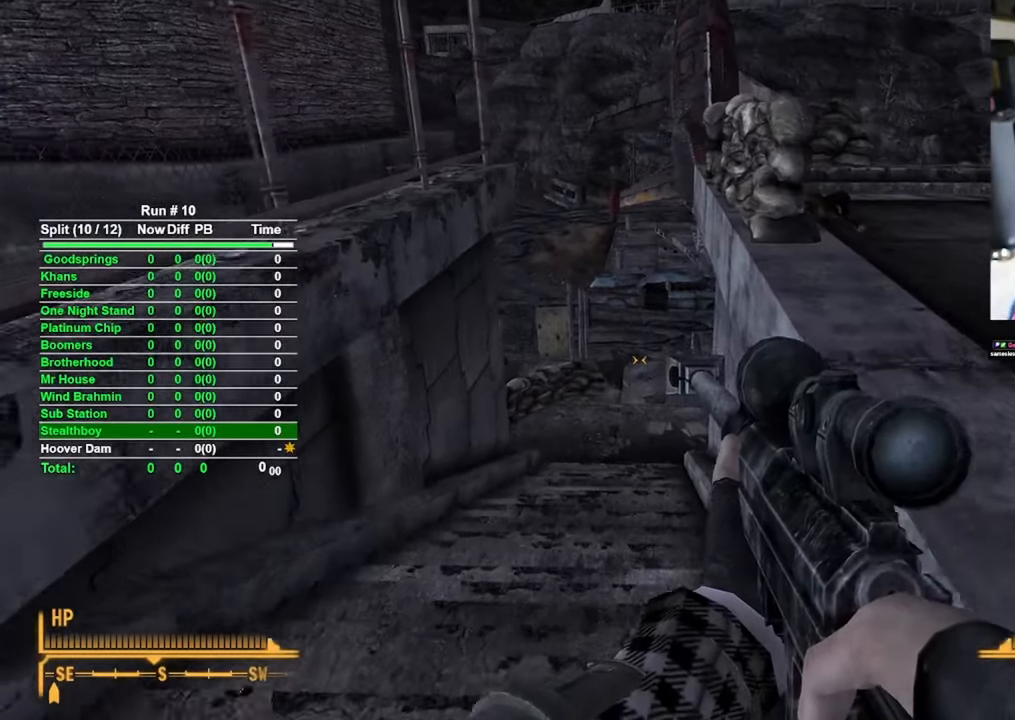
{"keys": ["w"], "mouse": [], "events": []}
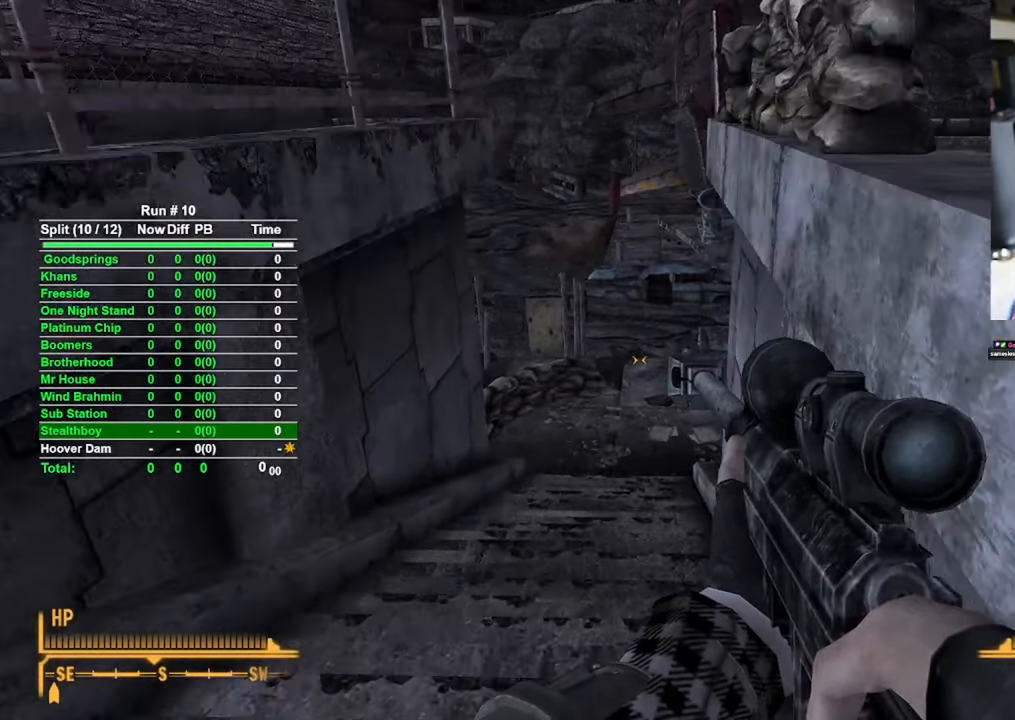
{"keys": ["w"], "mouse": [], "events": []}
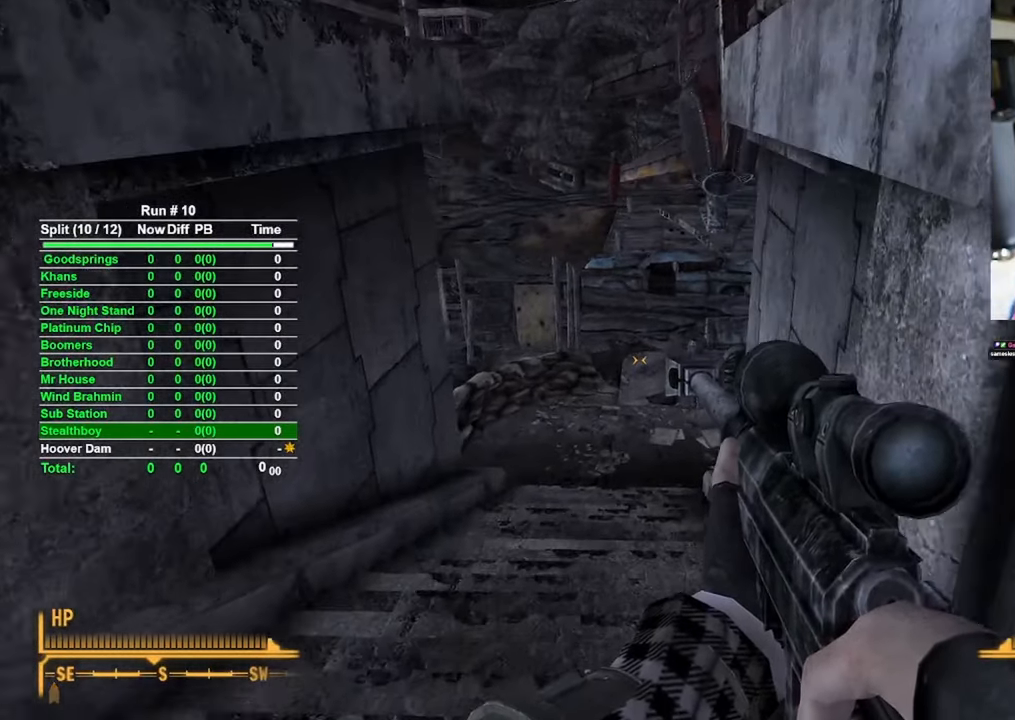
{"keys": ["w"], "mouse": [], "events": []}
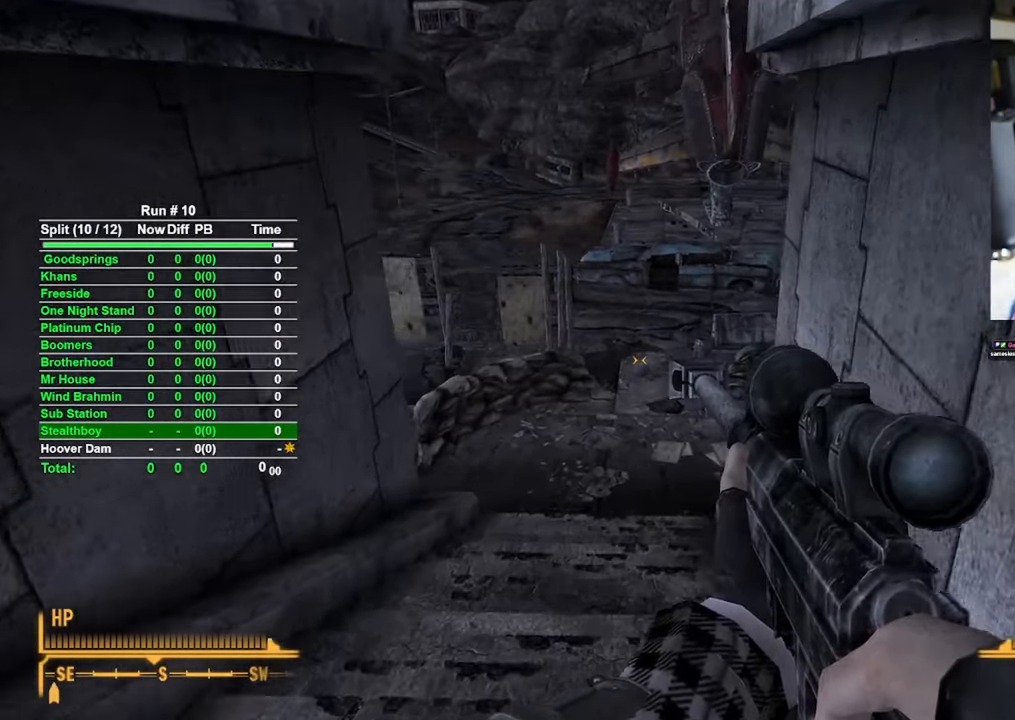
{"keys": ["w"], "mouse": [], "events": []}
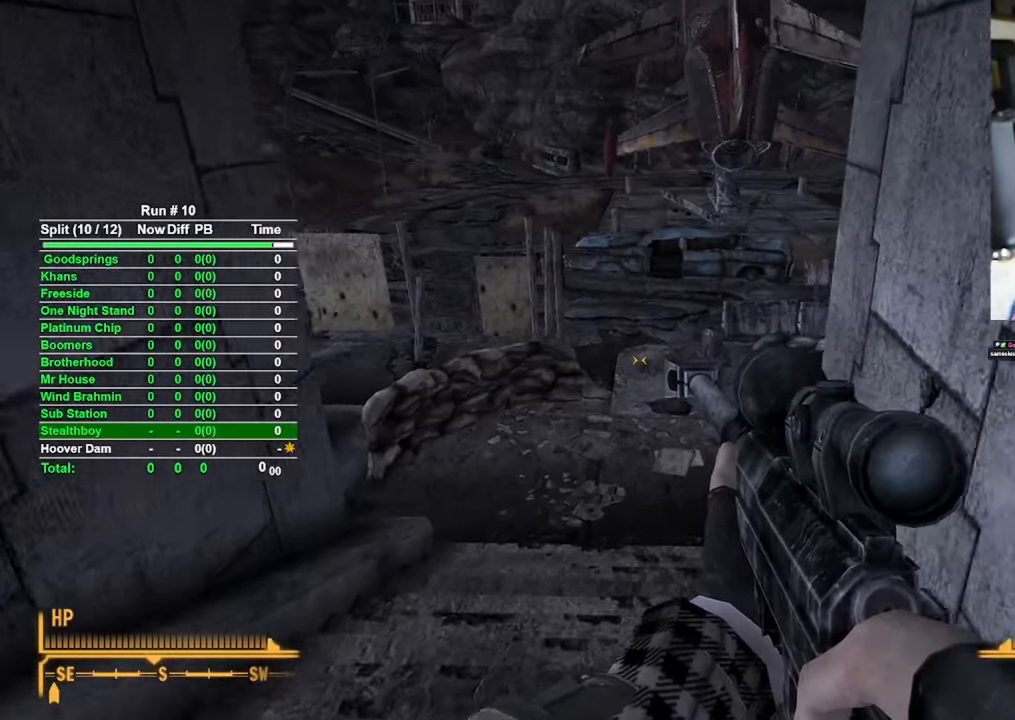
{"keys": ["w"], "mouse": [], "events": []}
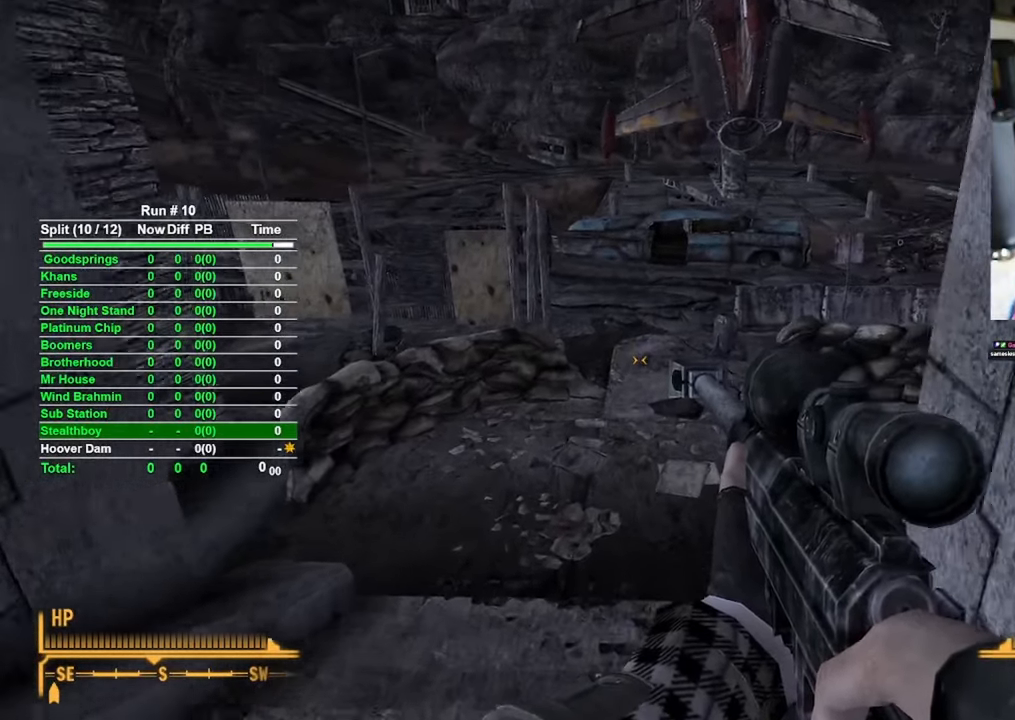
{"keys": ["w"], "mouse": [], "events": []}
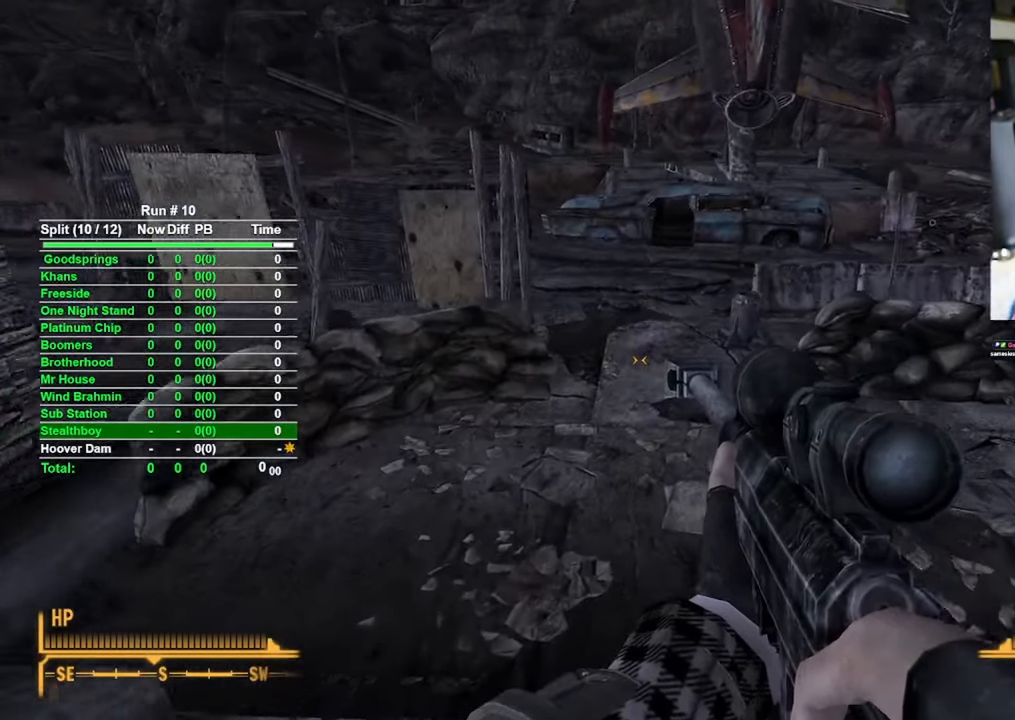
{"keys": ["w"], "mouse": [], "events": []}
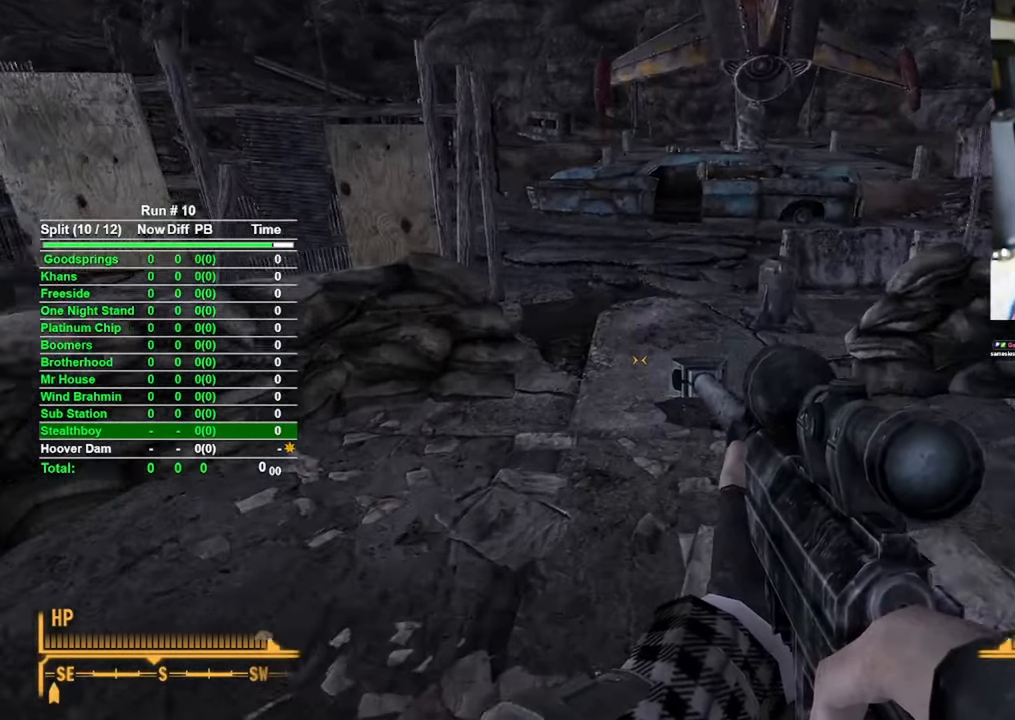
{"keys": ["w"], "mouse": [], "events": [[66, "a", "down"], [283, "a", "up"]]}
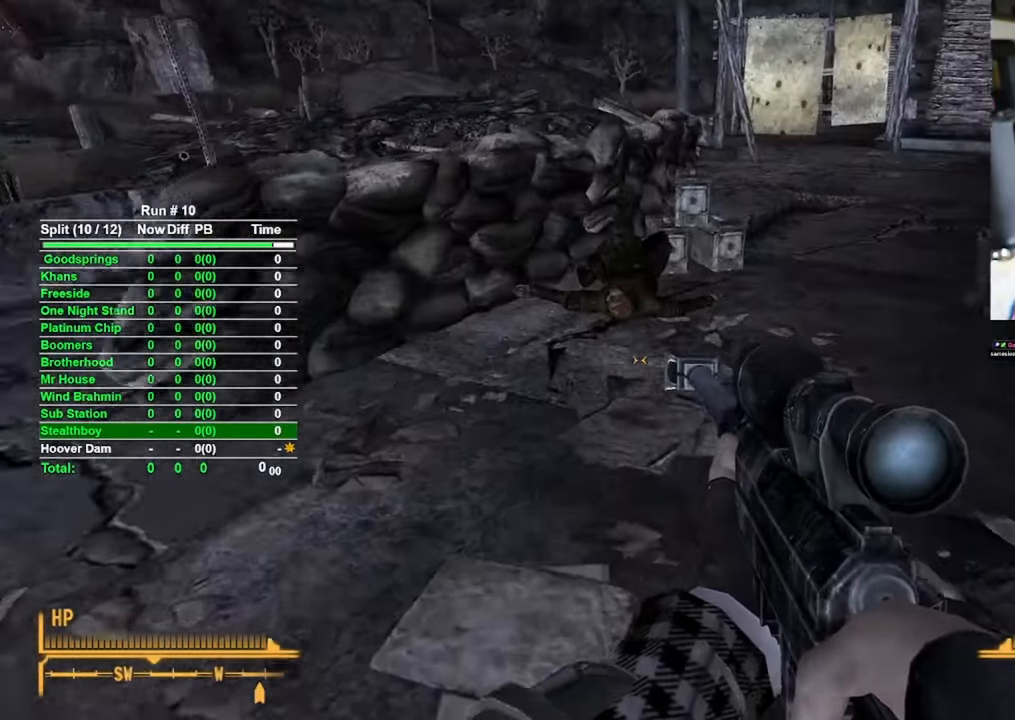
{"keys": ["w"], "mouse": [], "events": []}
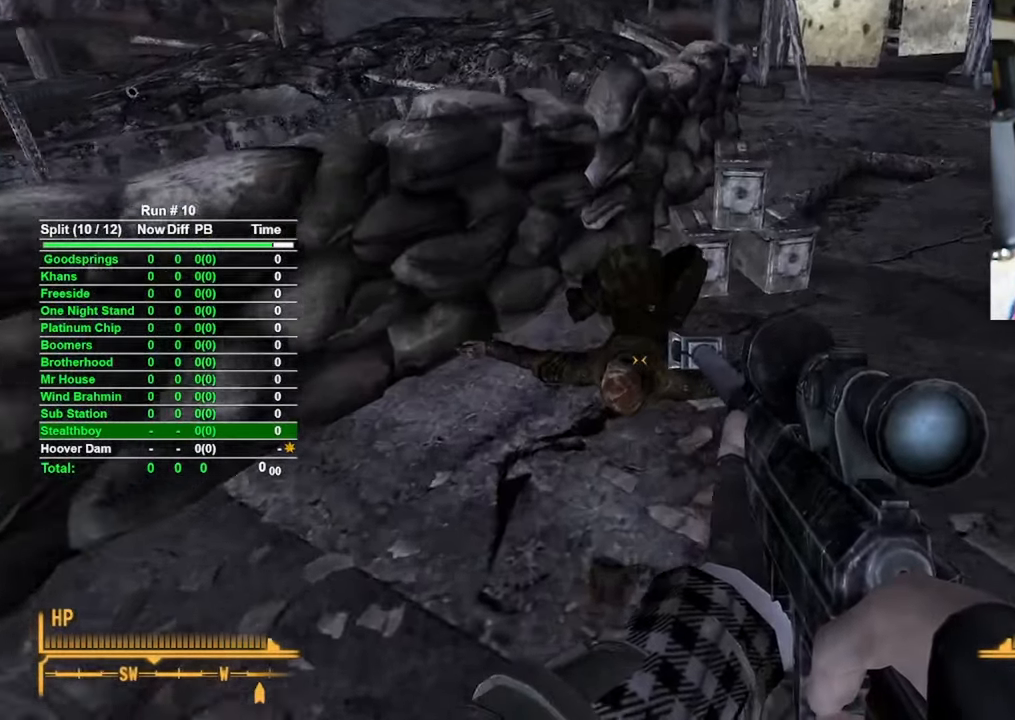
{"keys": [], "mouse": [], "events": [[33, "w", "up"], [283, "f", "down"], [366, "f", "up"]]}
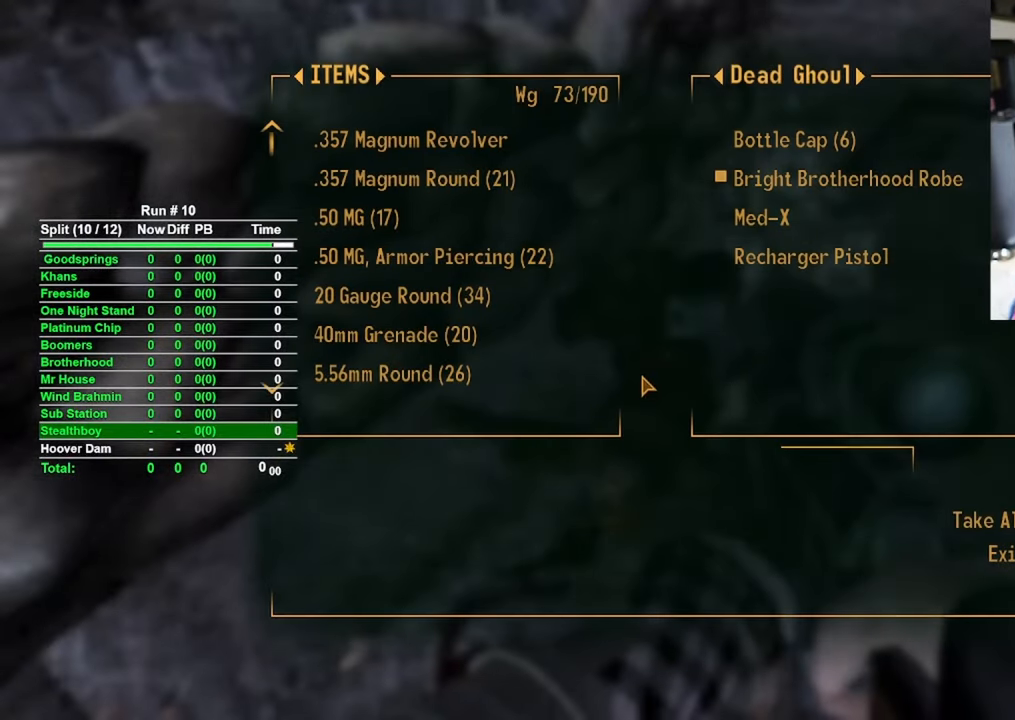
{"keys": [], "mouse": [], "events": []}
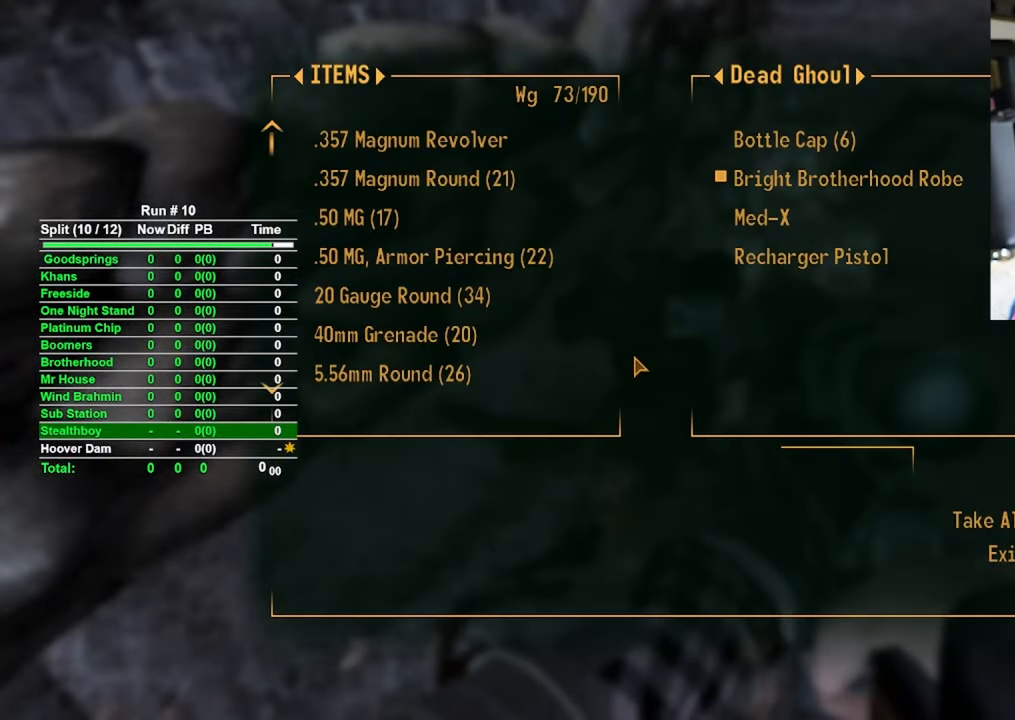
{"keys": [], "mouse": [], "events": []}
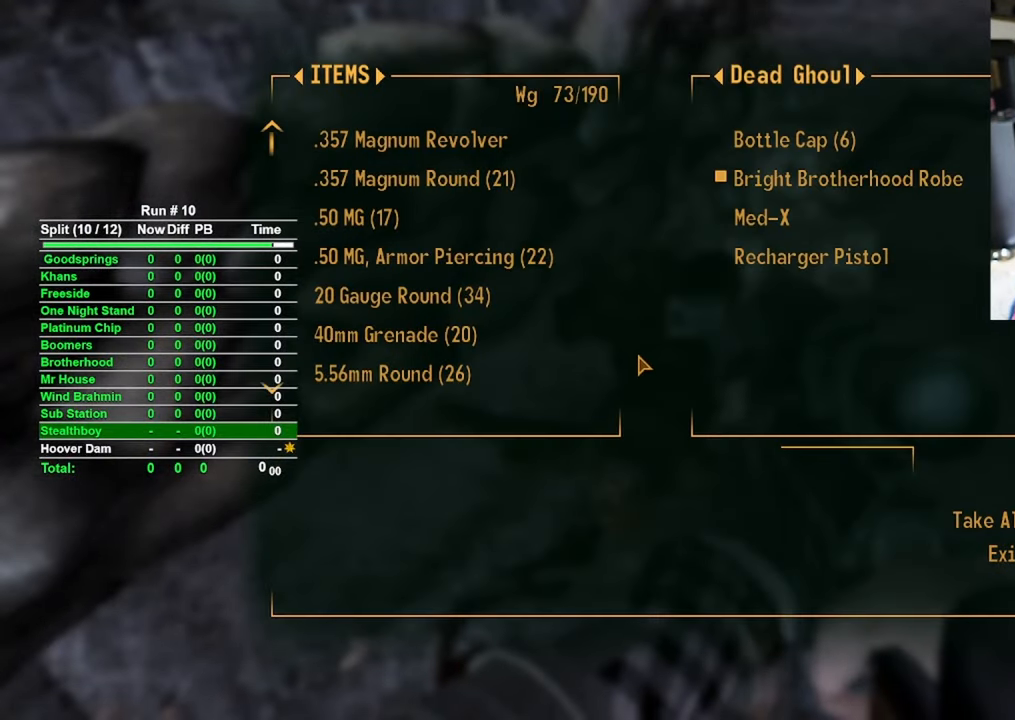
{"keys": ["e"], "mouse": [], "events": [[466, "e", "down"]]}
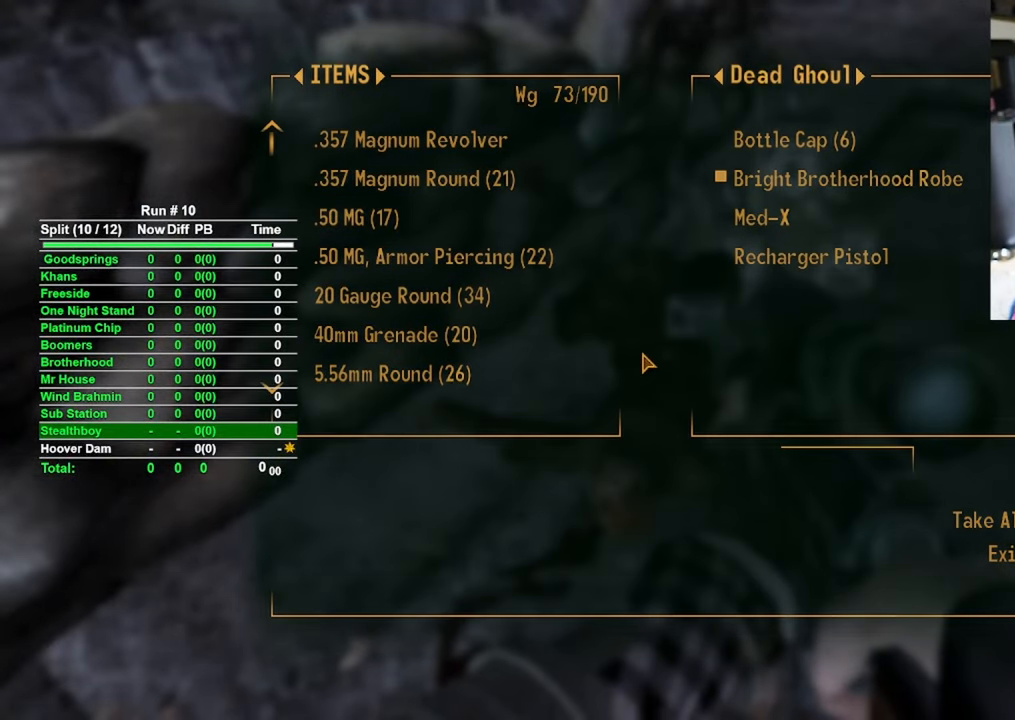
{"keys": ["w"], "mouse": [], "events": [[50, "e", "up"], [200, "w", "down"]]}
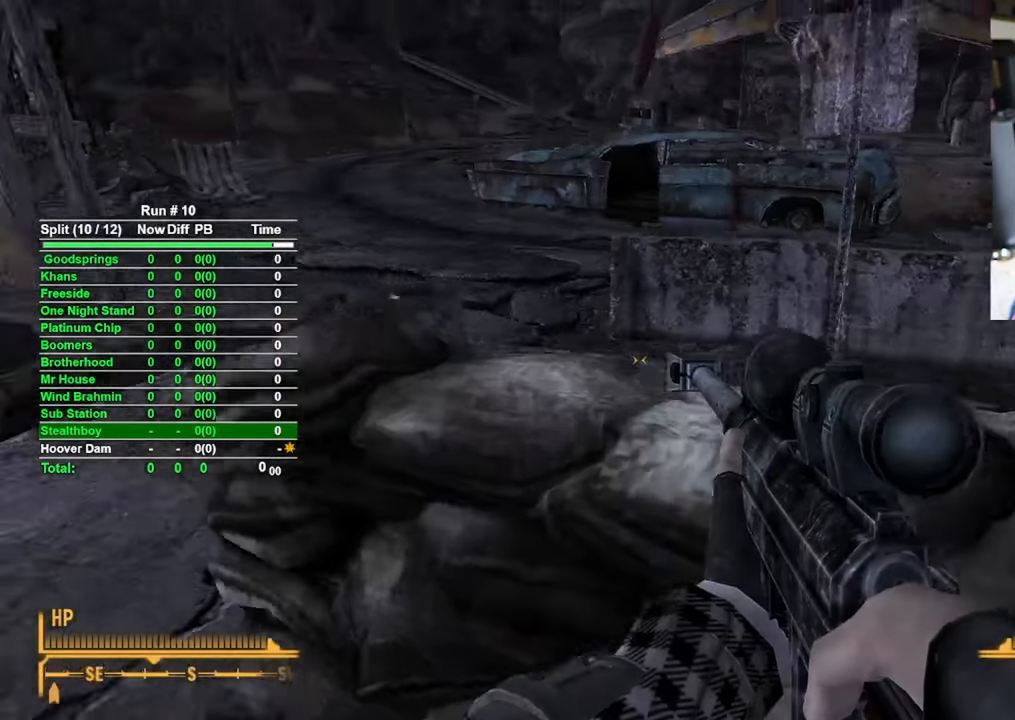
{"keys": ["w"], "mouse": [], "events": [[83, "a", "down"], [500, "a", "up"]]}
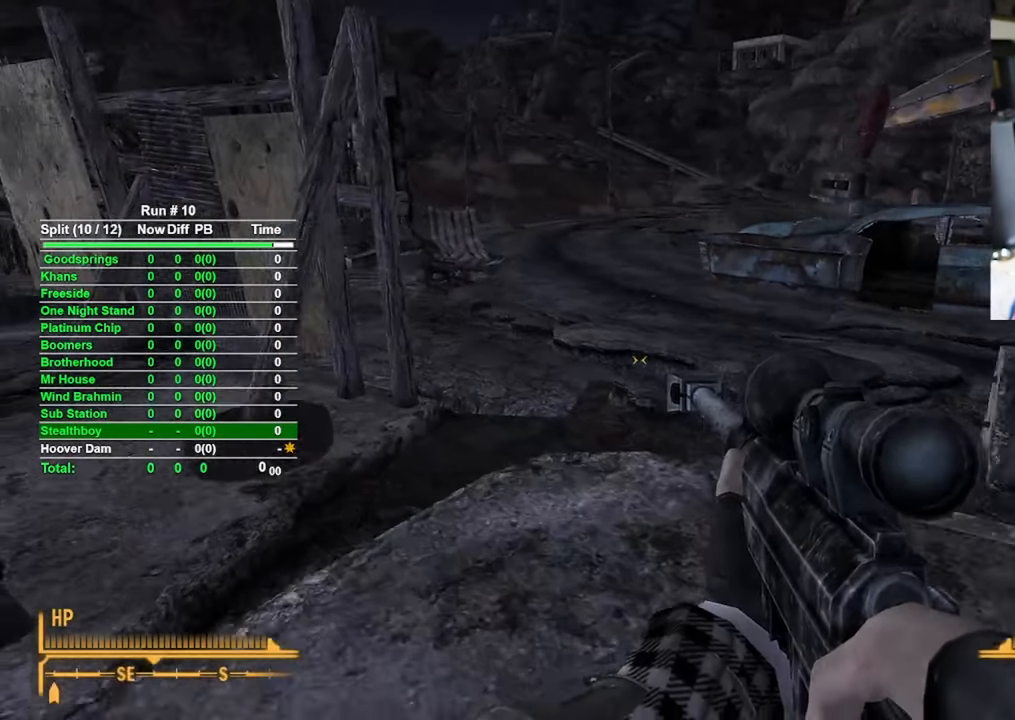
{"keys": ["w"], "mouse": [], "events": []}
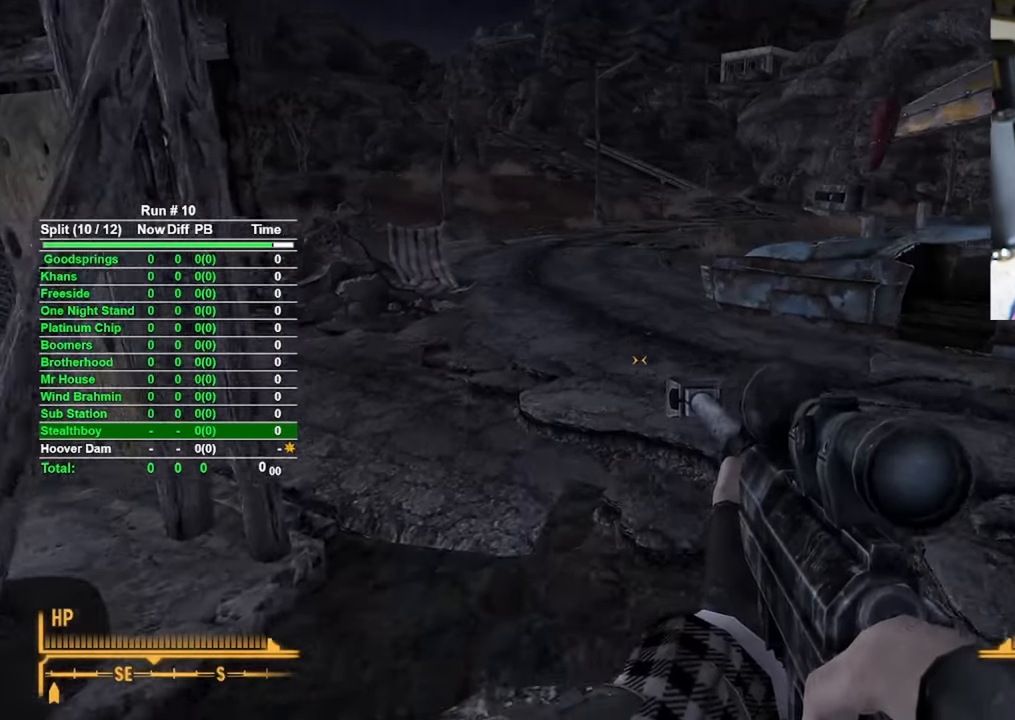
{"keys": ["w"], "mouse": [], "events": [[250, "a", "down"], [433, "a", "up"]]}
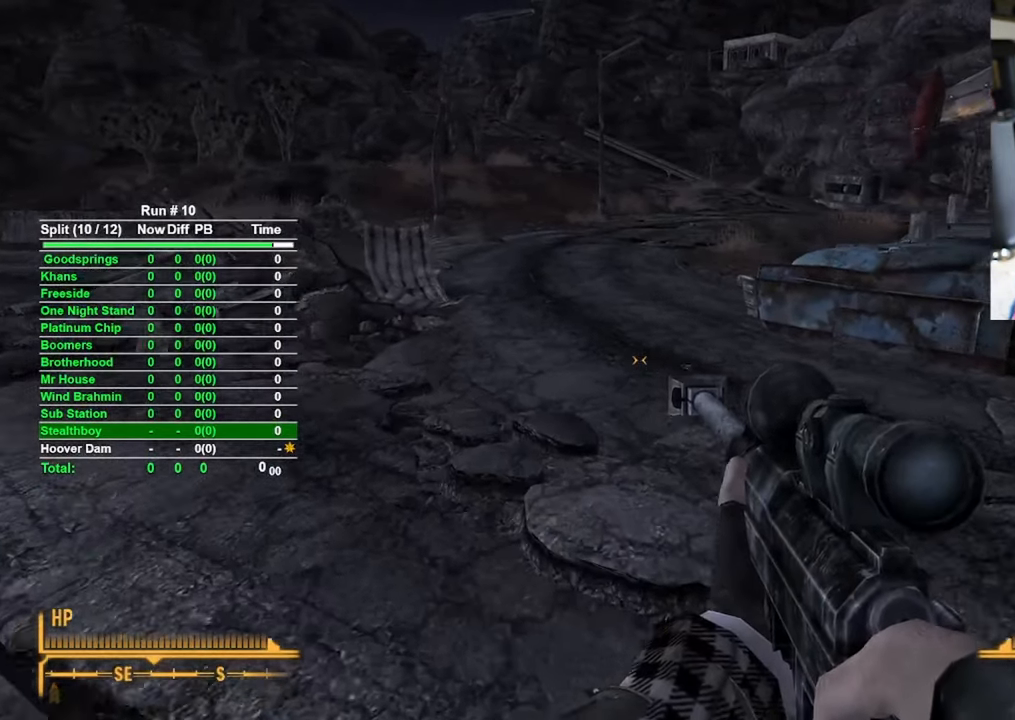
{"keys": ["w"], "mouse": [], "events": []}
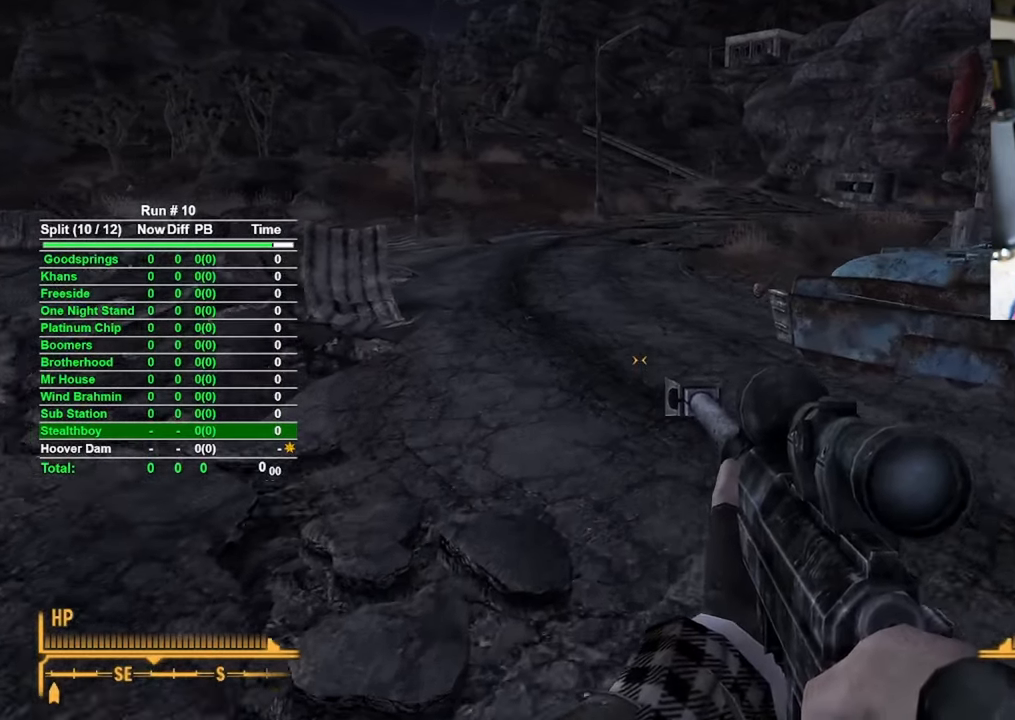
{"keys": ["w"], "mouse": [], "events": []}
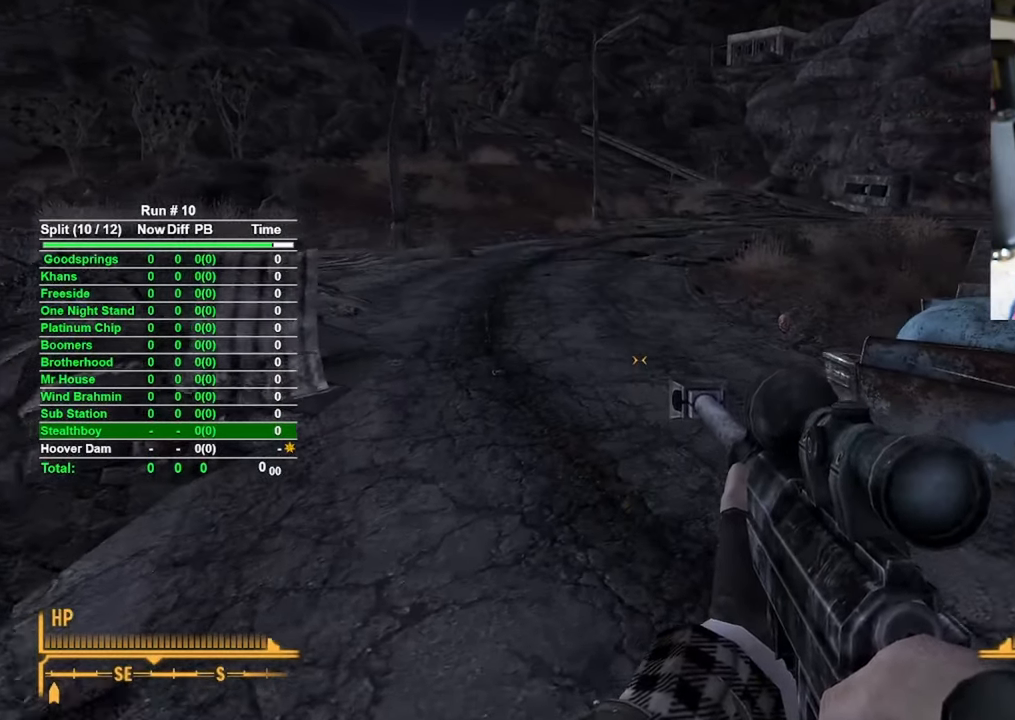
{"keys": ["w"], "mouse": [], "events": []}